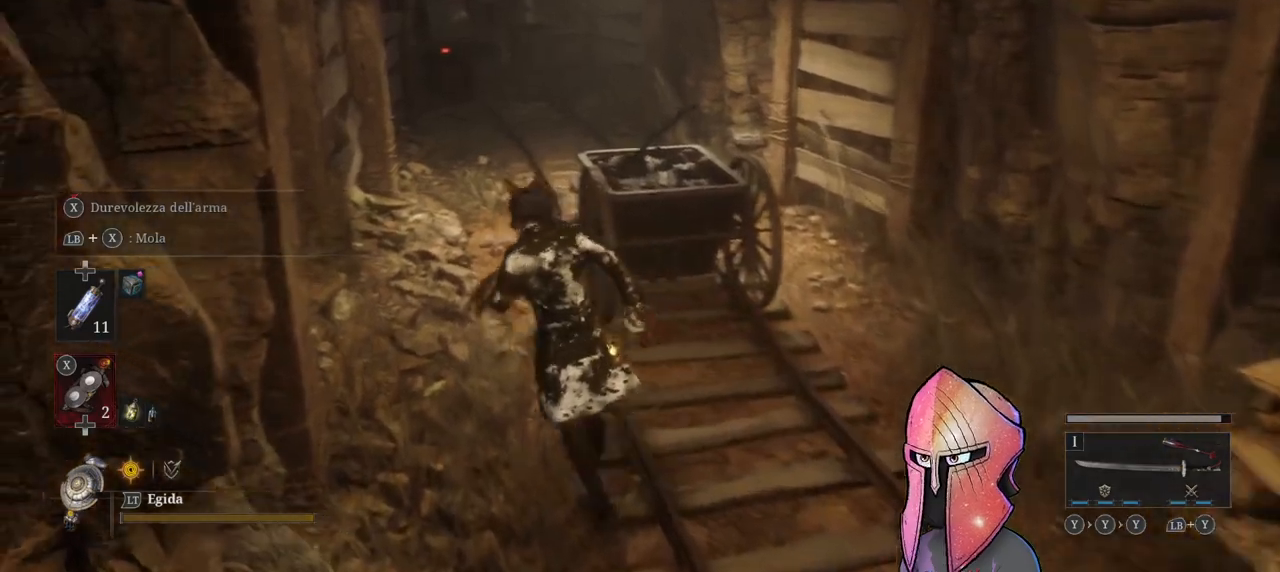
Gameplay with a controller (Xbox layout); each line is a JSON object with the inputs held at the frame after it. "events" lists button and stick changes between this image and that frame as [ms after this image, input, new state], when the widget could be followed in between.
{"buttons": [], "left_stick": "up", "right_stick": "center", "events": [[183, "left_stick", "up"]]}
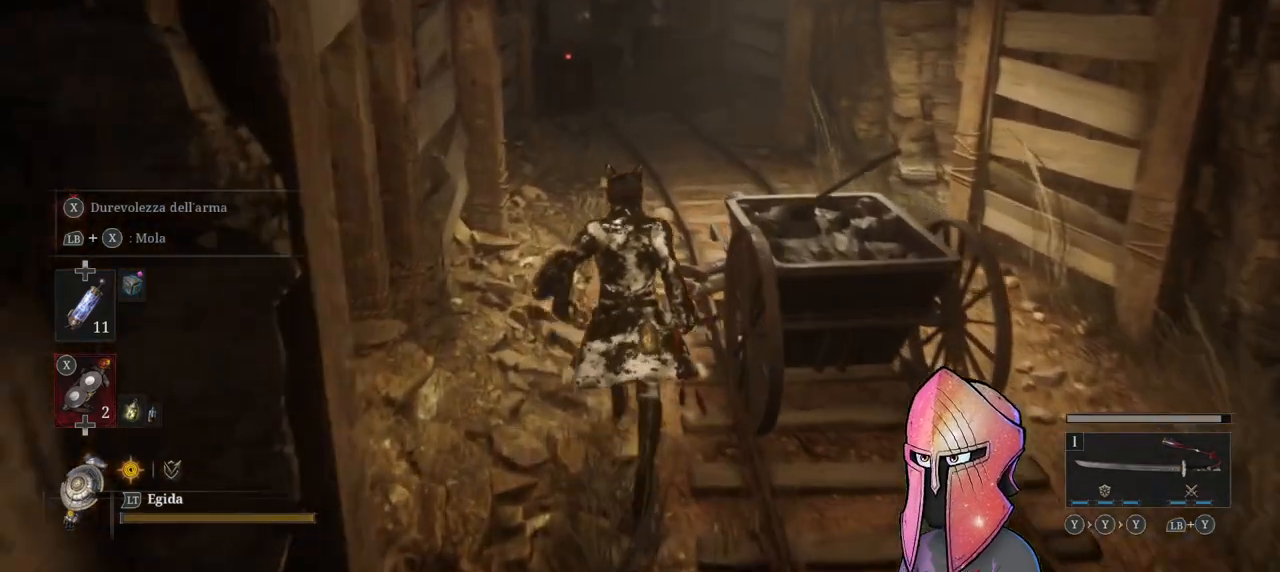
{"buttons": [], "left_stick": "up", "right_stick": "center", "events": []}
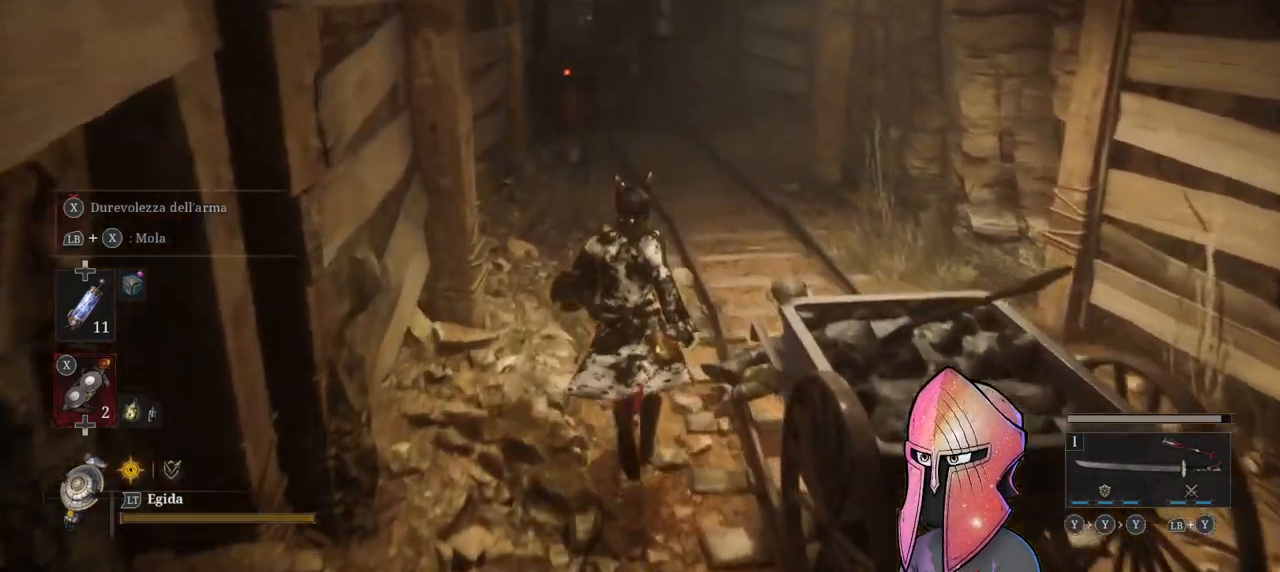
{"buttons": [], "left_stick": "center", "right_stick": "center", "events": [[100, "left_stick", "center"], [317, "R3", "down"], [417, "R3", "up"]]}
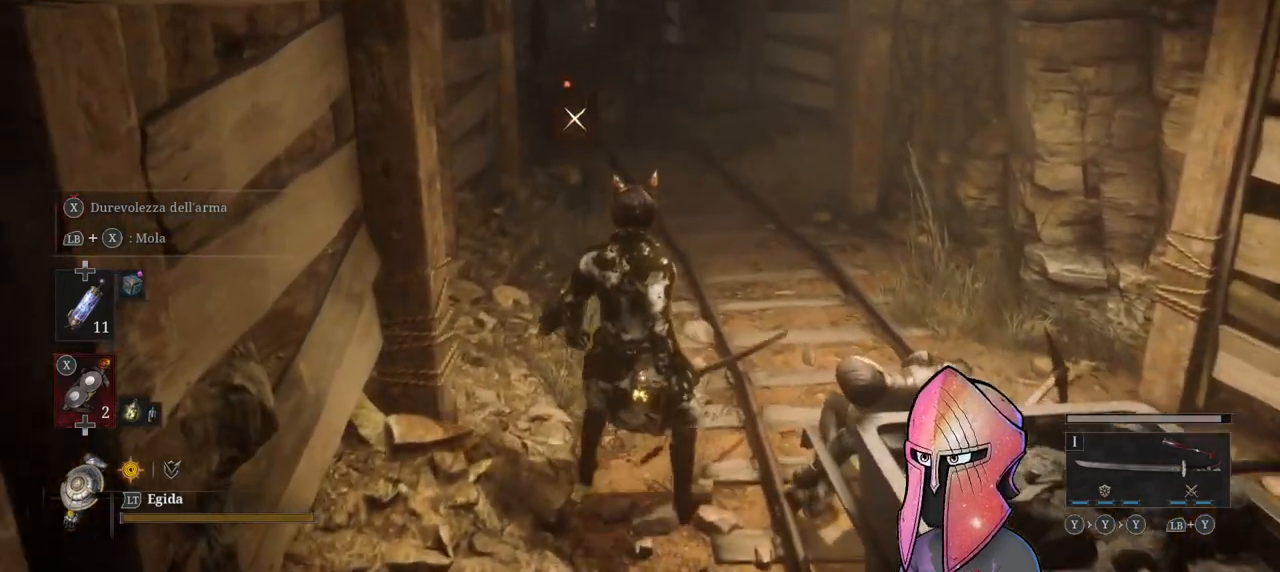
{"buttons": ["A"], "left_stick": "center", "right_stick": "center", "events": [[217, "A", "down"], [217, "left_stick", "down"], [367, "left_stick", "center"]]}
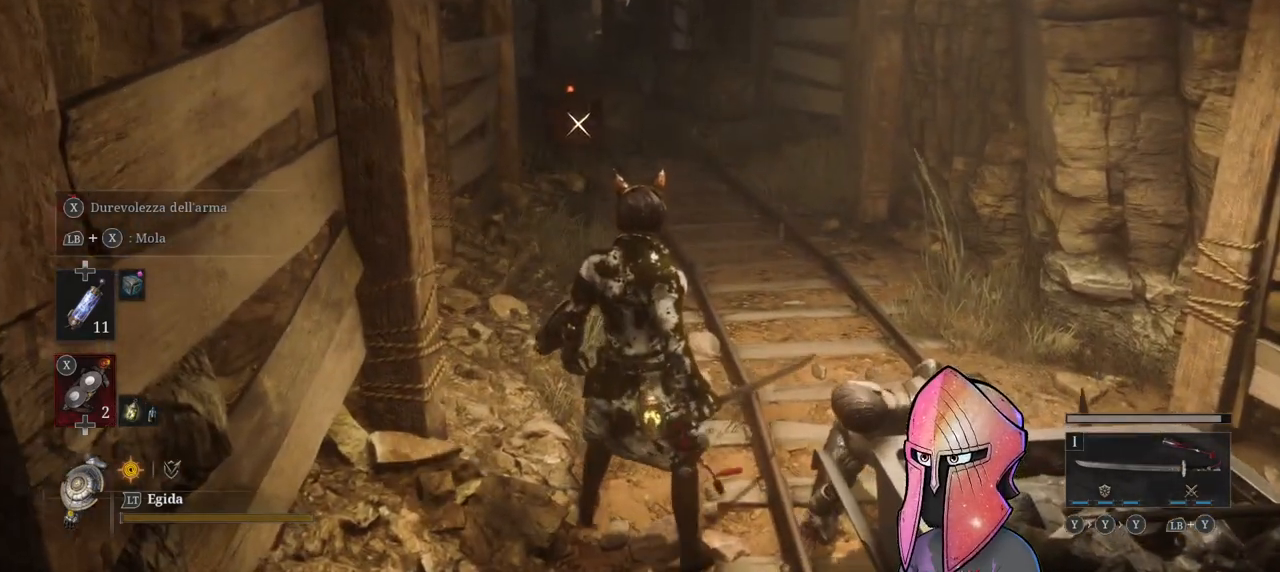
{"buttons": ["A", "DPAD_UP"], "left_stick": "center", "right_stick": "center", "events": [[467, "DPAD_UP", "down"]]}
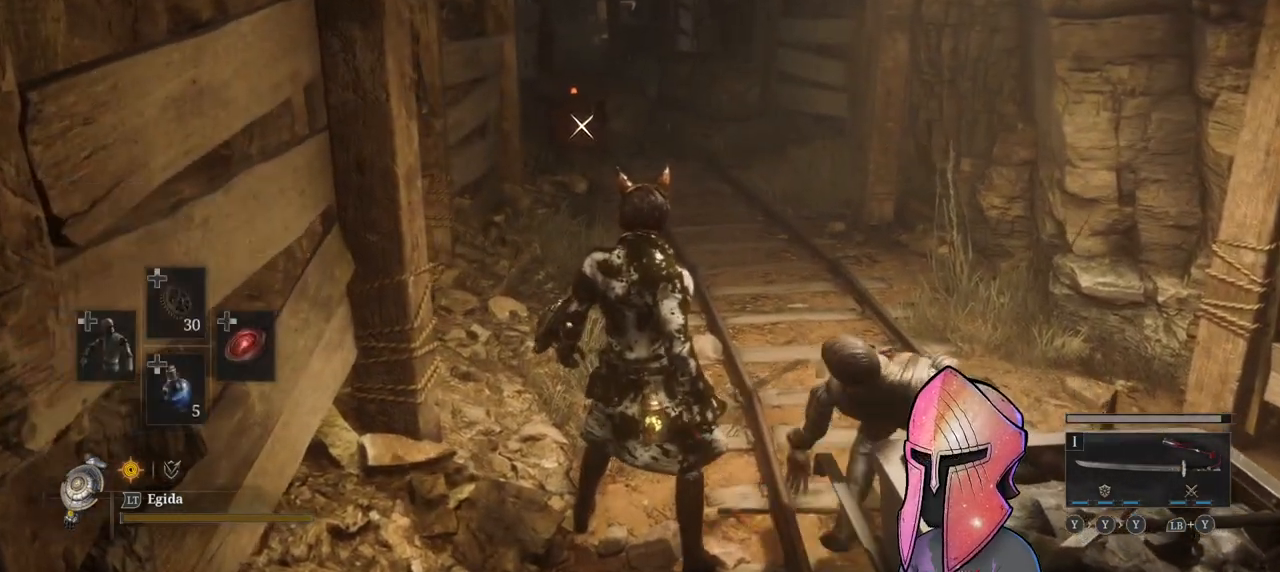
{"buttons": ["A"], "left_stick": "center", "right_stick": "center", "events": [[133, "DPAD_UP", "up"]]}
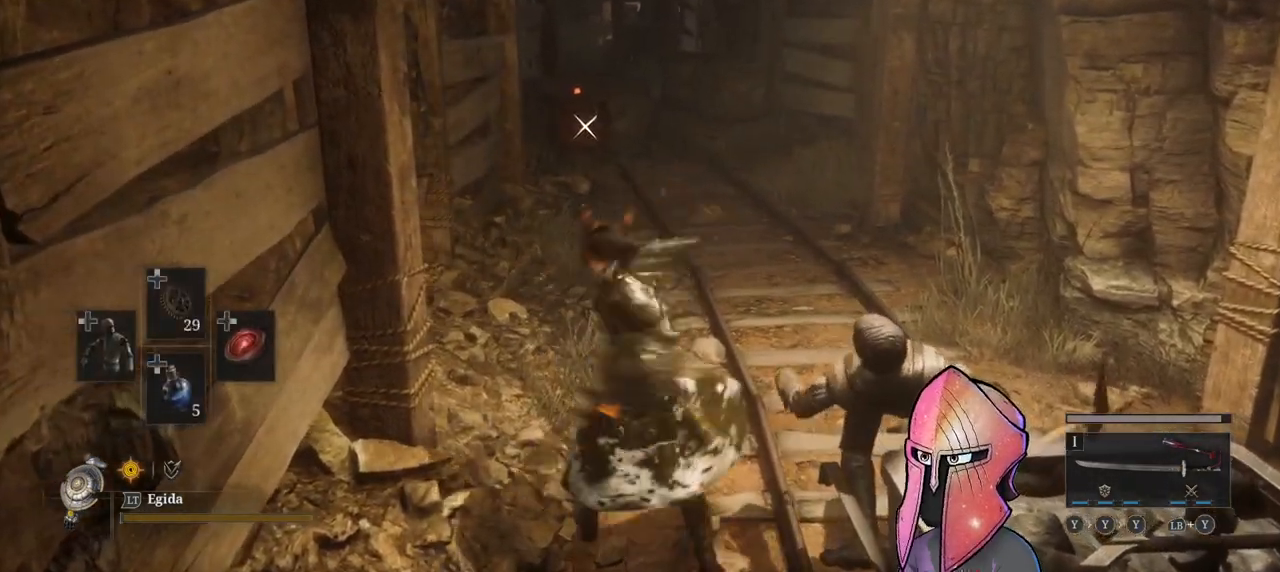
{"buttons": [], "left_stick": "down", "right_stick": "center", "events": [[50, "A", "up"], [200, "left_stick", "down"], [267, "B", "down"], [383, "B", "up"]]}
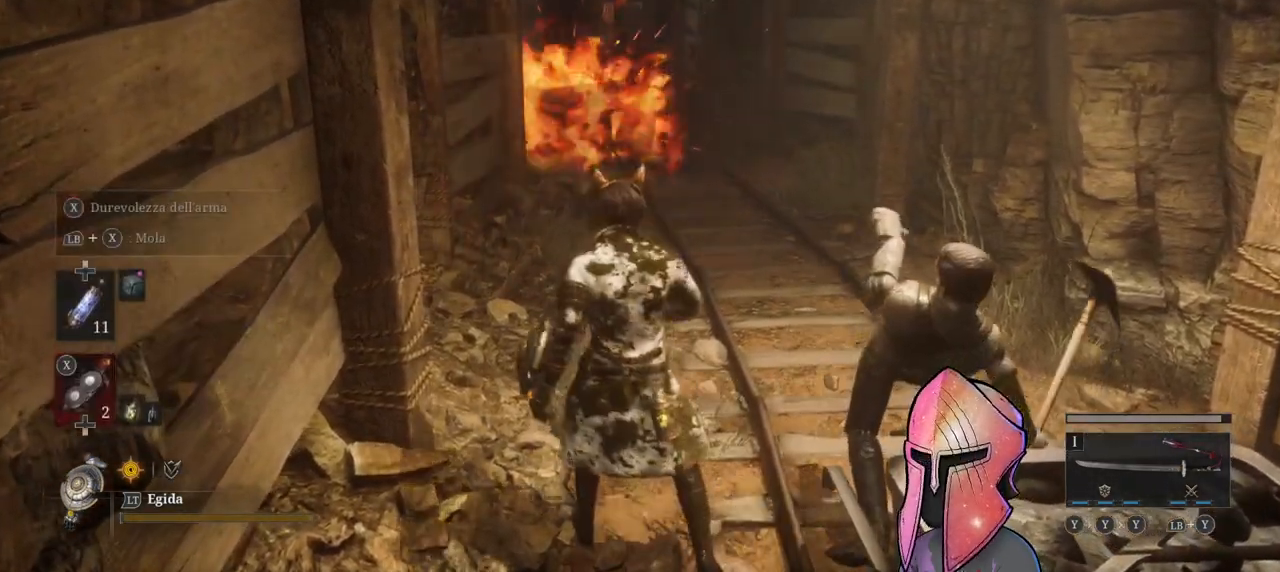
{"buttons": [], "left_stick": "down", "right_stick": "down", "events": [[483, "right_stick", "down"]]}
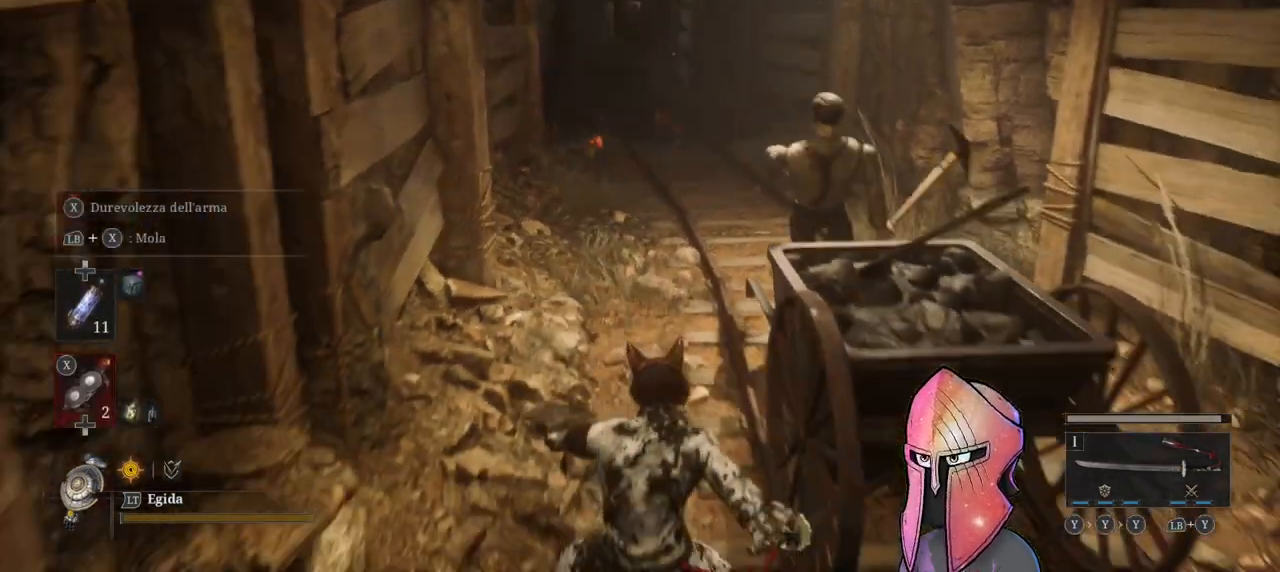
{"buttons": [], "left_stick": "up-left", "right_stick": "center", "events": [[17, "right_stick", "down-right"], [67, "left_stick", "up-left"], [167, "right_stick", "center"], [433, "R3", "down"], [483, "R3", "up"]]}
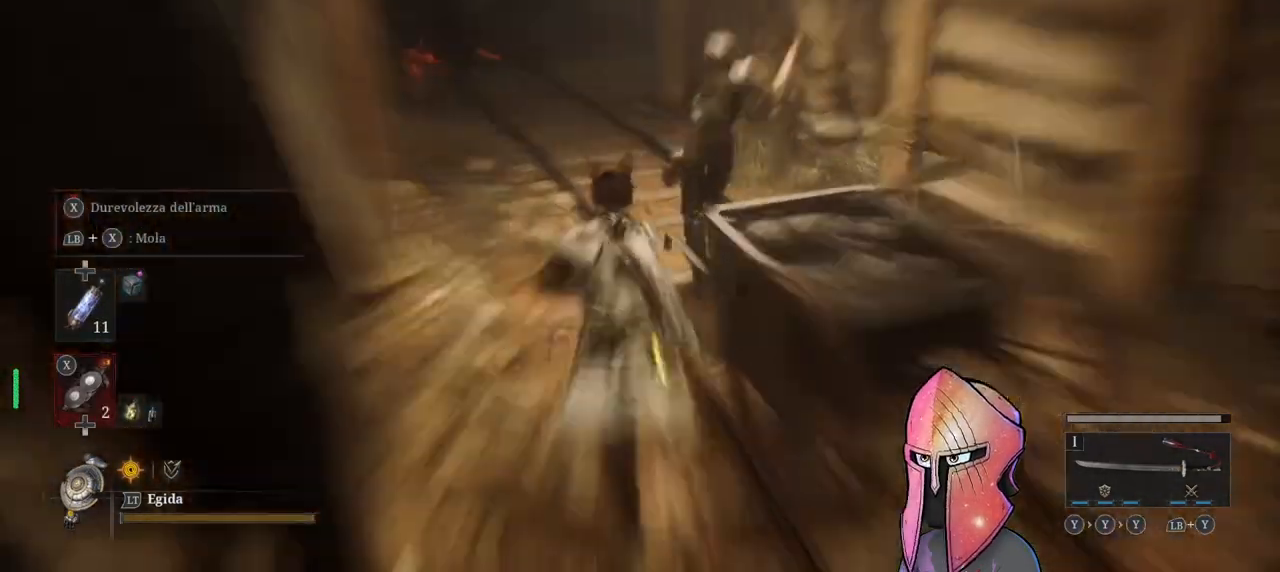
{"buttons": [], "left_stick": "right", "right_stick": "center", "events": [[33, "left_stick", "up"], [200, "left_stick", "up-right"], [317, "left_stick", "right"], [367, "R3", "down"], [450, "R3", "up"]]}
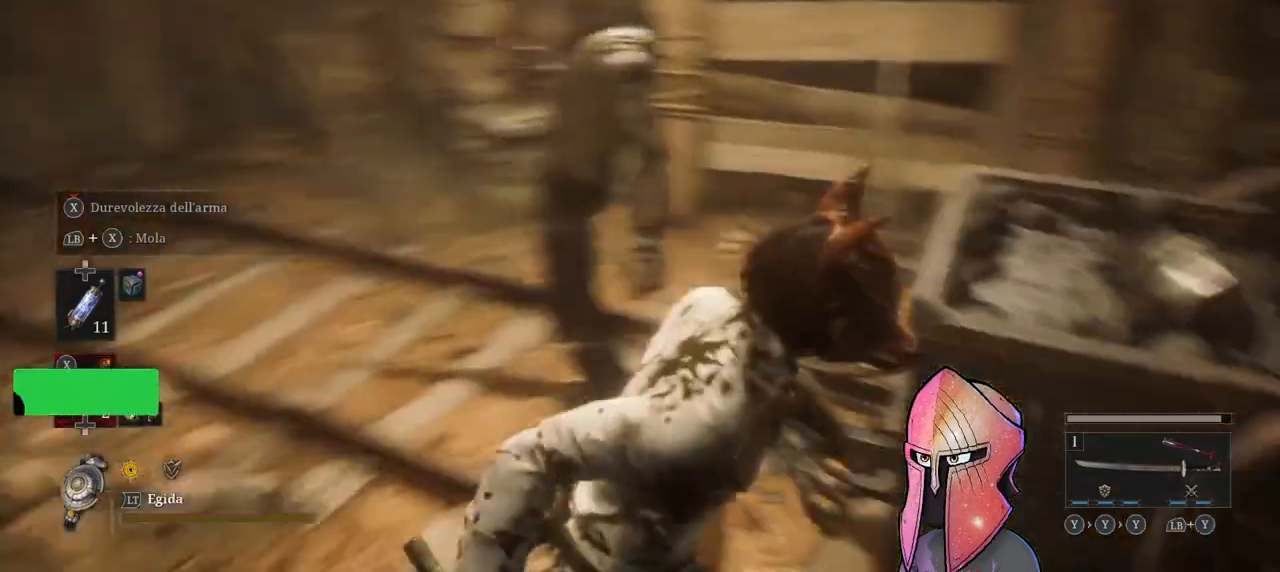
{"buttons": [], "left_stick": "up-left", "right_stick": "left", "events": [[133, "left_stick", "up"], [250, "left_stick", "up-left"], [333, "right_stick", "left"]]}
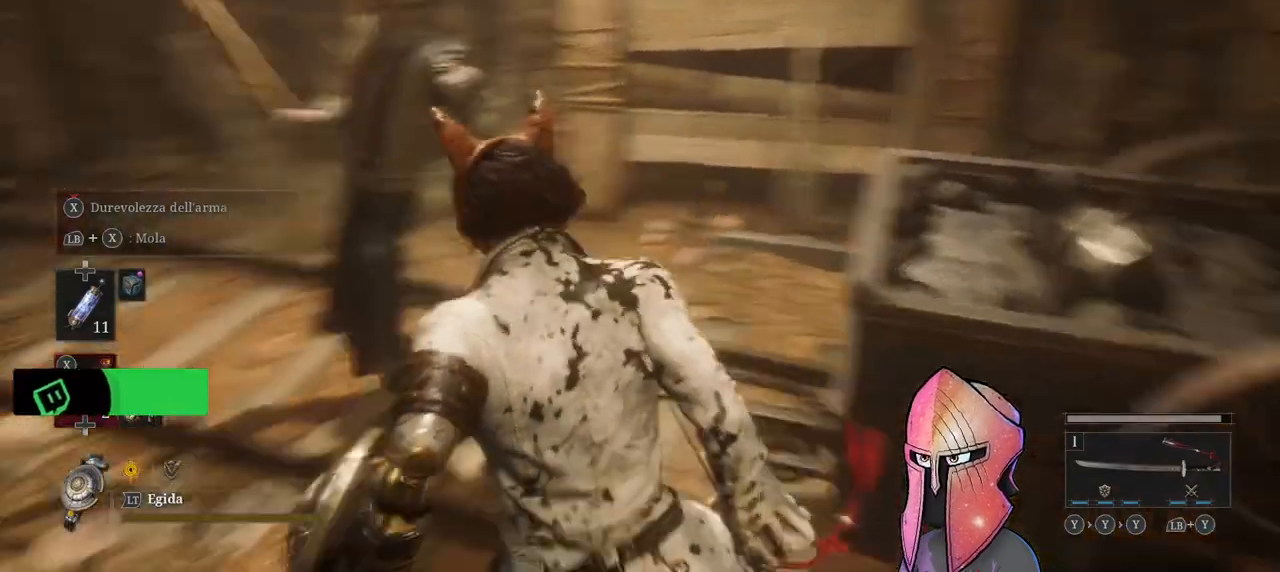
{"buttons": [], "left_stick": "center", "right_stick": "center", "events": [[100, "left_stick", "up"], [133, "R3", "down"], [133, "right_stick", "center"], [217, "R3", "up"], [383, "left_stick", "center"]]}
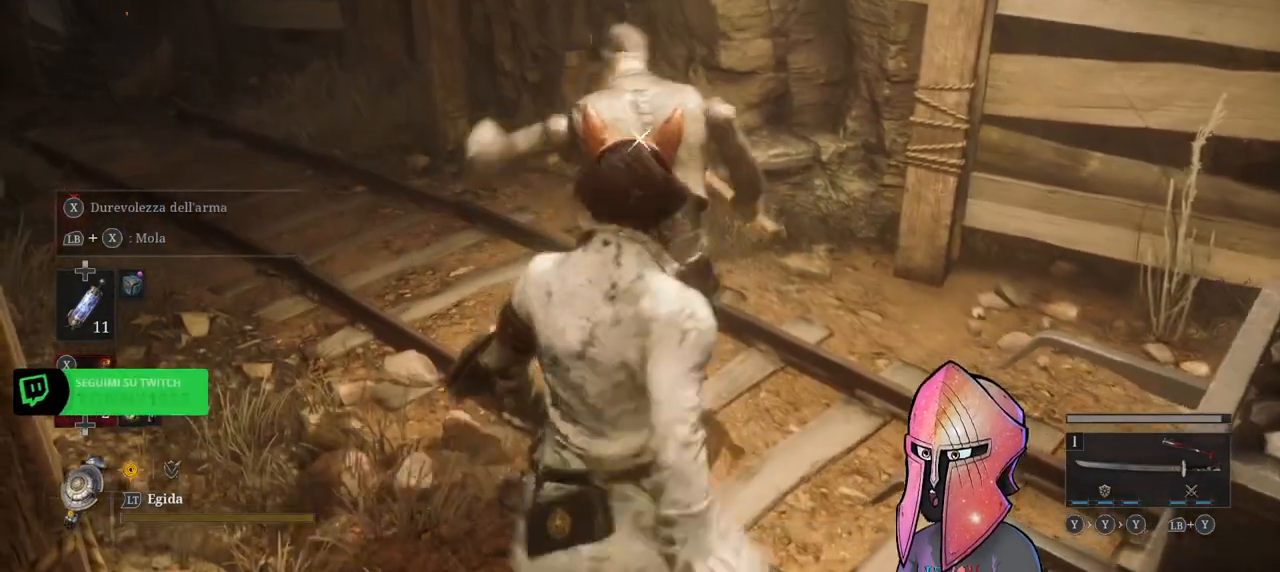
{"buttons": [], "left_stick": "center", "right_stick": "center", "events": []}
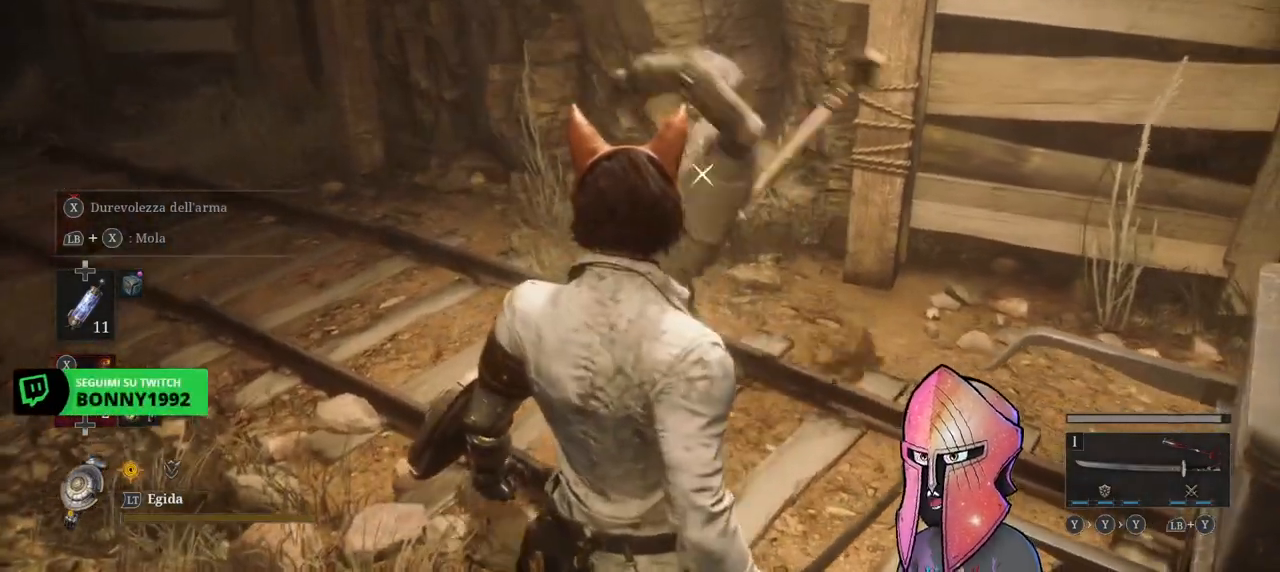
{"buttons": ["L1"], "left_stick": "center", "right_stick": "center", "events": [[133, "L1", "down"]]}
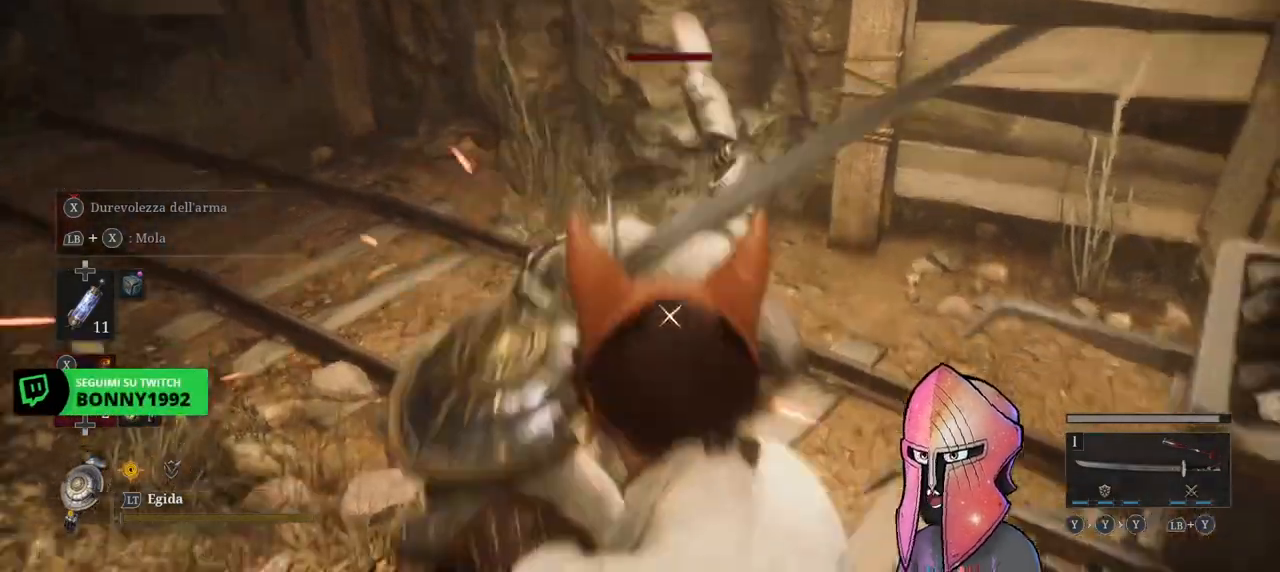
{"buttons": [], "left_stick": "center", "right_stick": "center", "events": [[133, "L1", "up"], [283, "R1", "down"], [350, "R1", "up"], [433, "R1", "down"], [483, "R1", "up"]]}
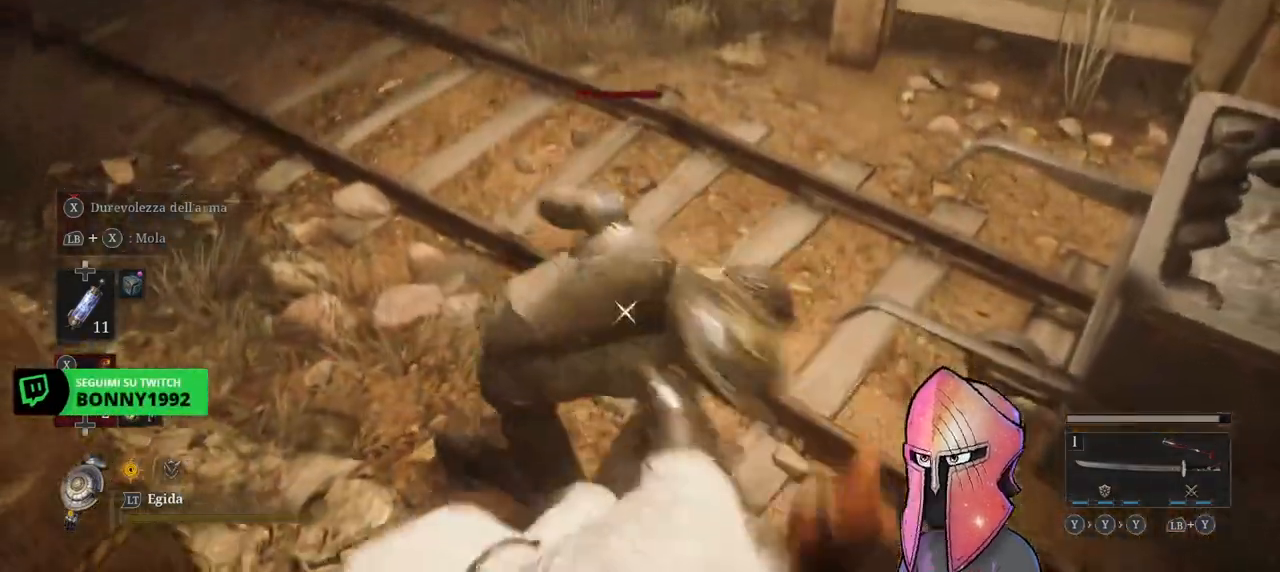
{"buttons": ["R1"], "left_stick": "center", "right_stick": "center", "events": [[67, "R1", "down"], [133, "R1", "up"], [200, "R1", "down"], [250, "R1", "up"], [333, "R1", "down"], [400, "R1", "up"], [467, "R1", "down"]]}
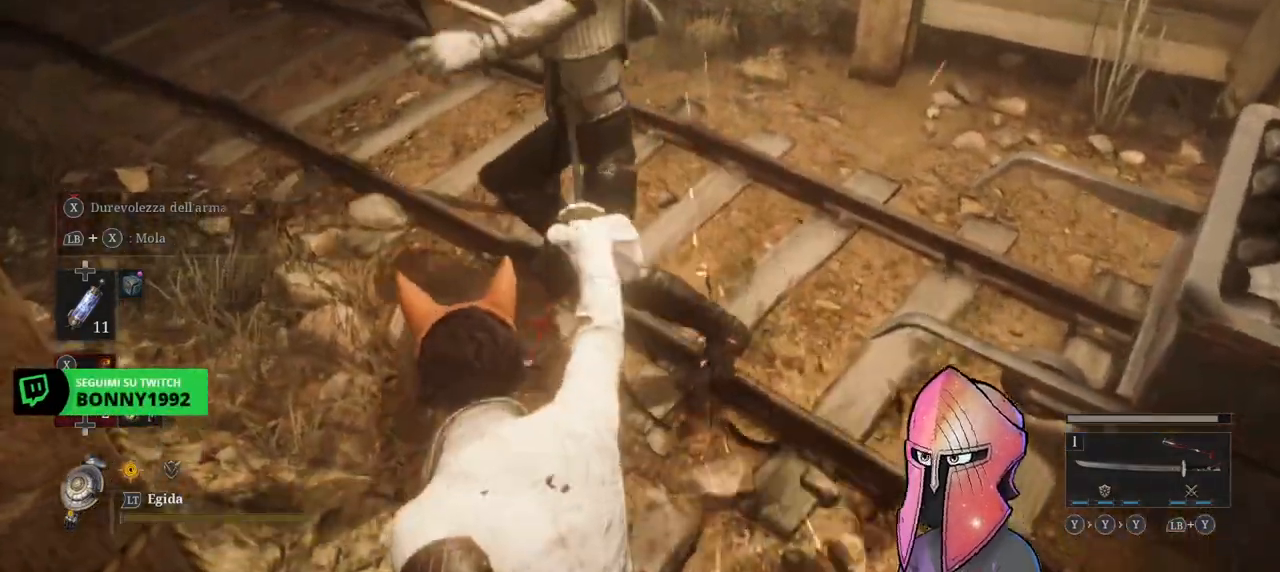
{"buttons": [], "left_stick": "center", "right_stick": "center", "events": [[50, "R1", "up"], [117, "R1", "down"], [183, "R1", "up"], [250, "R1", "down"], [317, "R1", "up"], [400, "R1", "down"], [467, "R1", "up"]]}
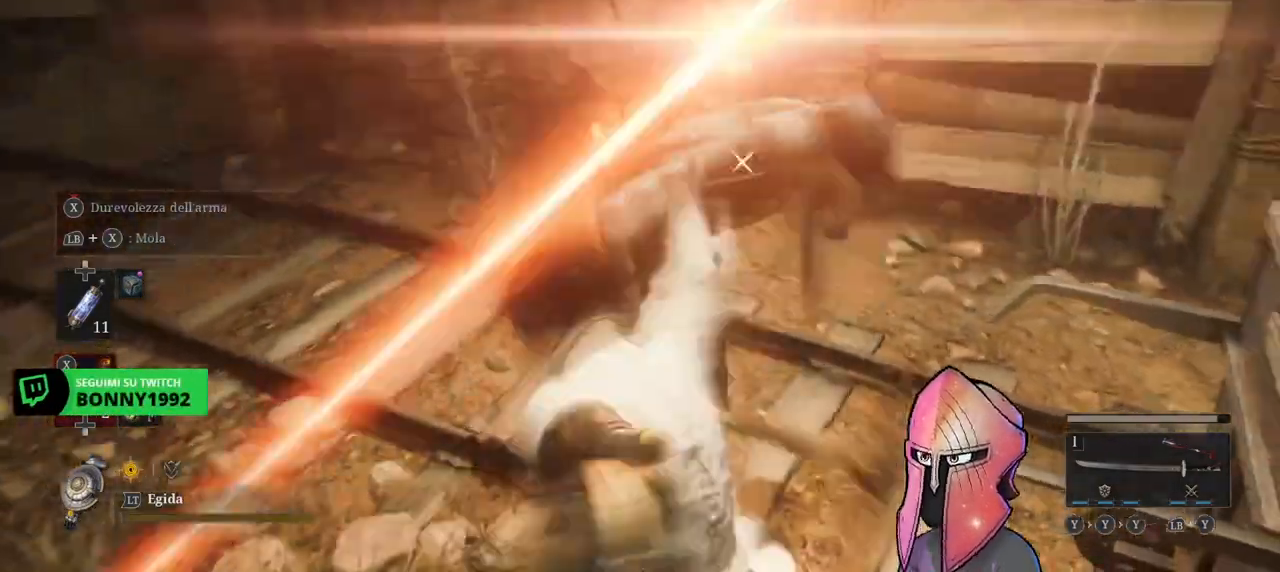
{"buttons": [], "left_stick": "center", "right_stick": "center", "events": [[33, "R1", "down"], [133, "R1", "up"], [183, "R1", "down"], [267, "R1", "up"]]}
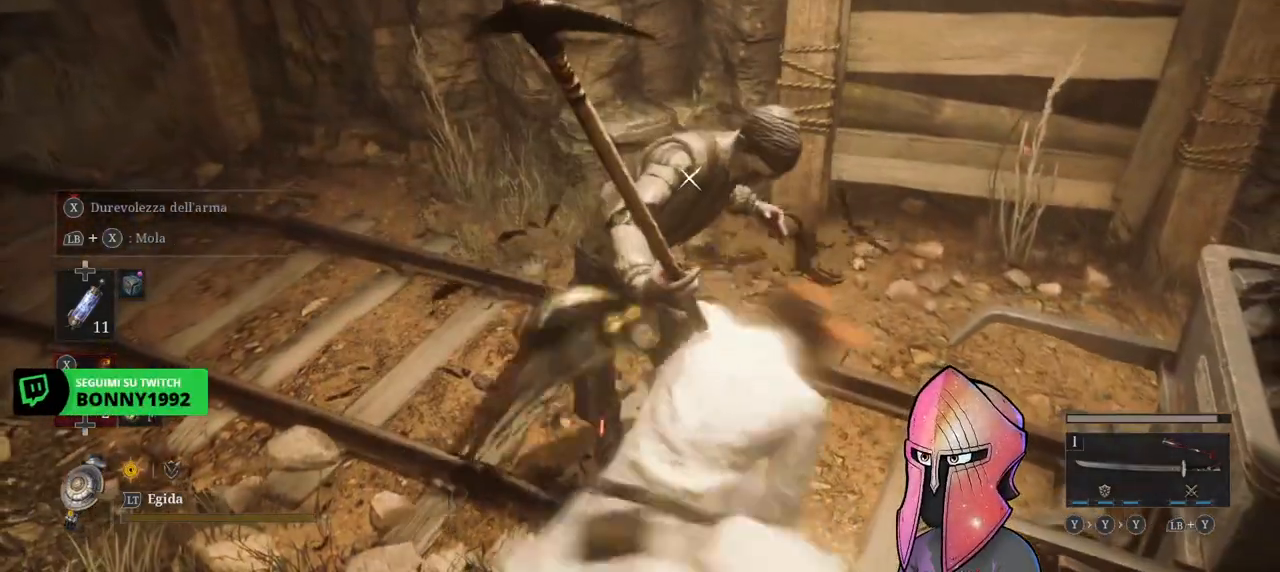
{"buttons": [], "left_stick": "center", "right_stick": "left", "events": [[500, "right_stick", "left"]]}
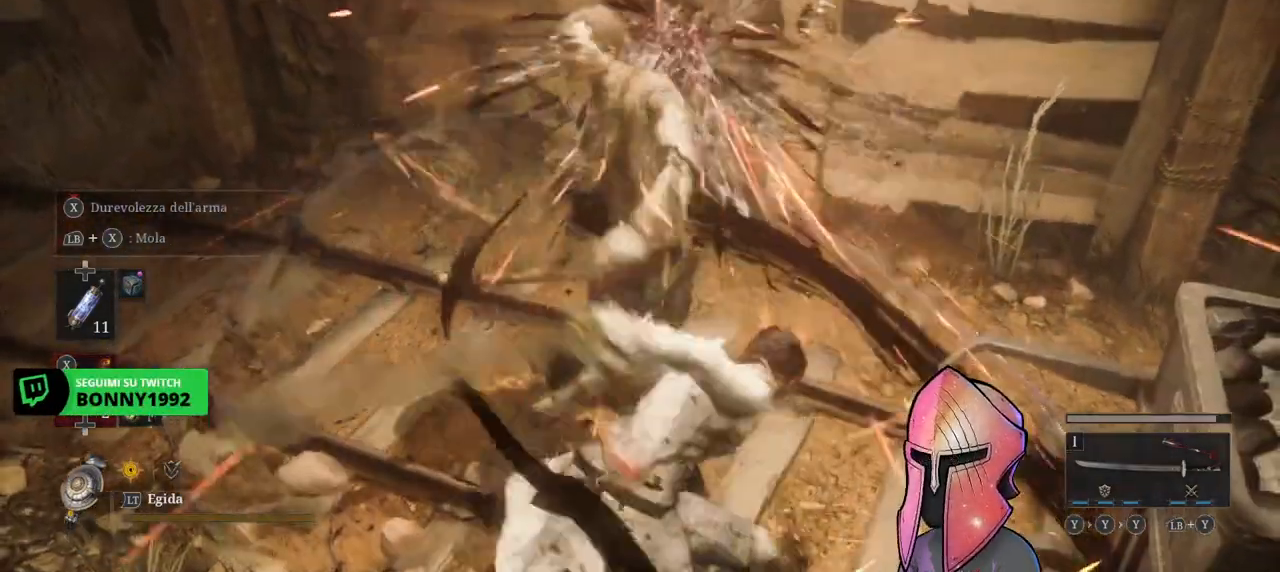
{"buttons": [], "left_stick": "up", "right_stick": "left", "events": [[300, "right_stick", "center"], [500, "left_stick", "up"], [500, "right_stick", "left"]]}
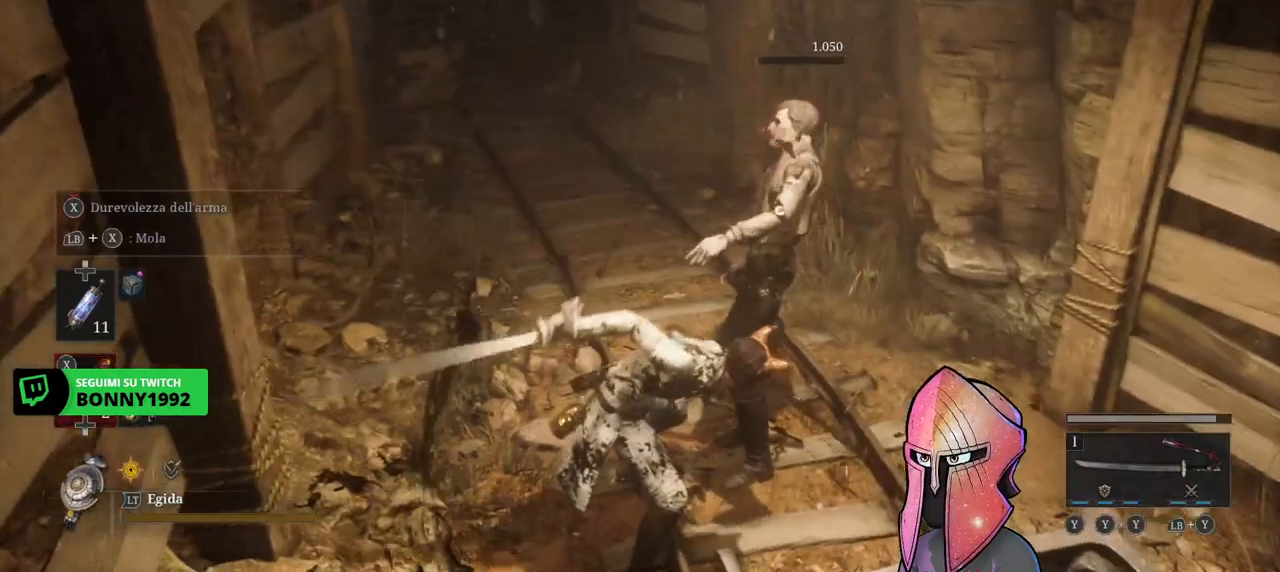
{"buttons": [], "left_stick": "up", "right_stick": "center", "events": [[167, "right_stick", "center"]]}
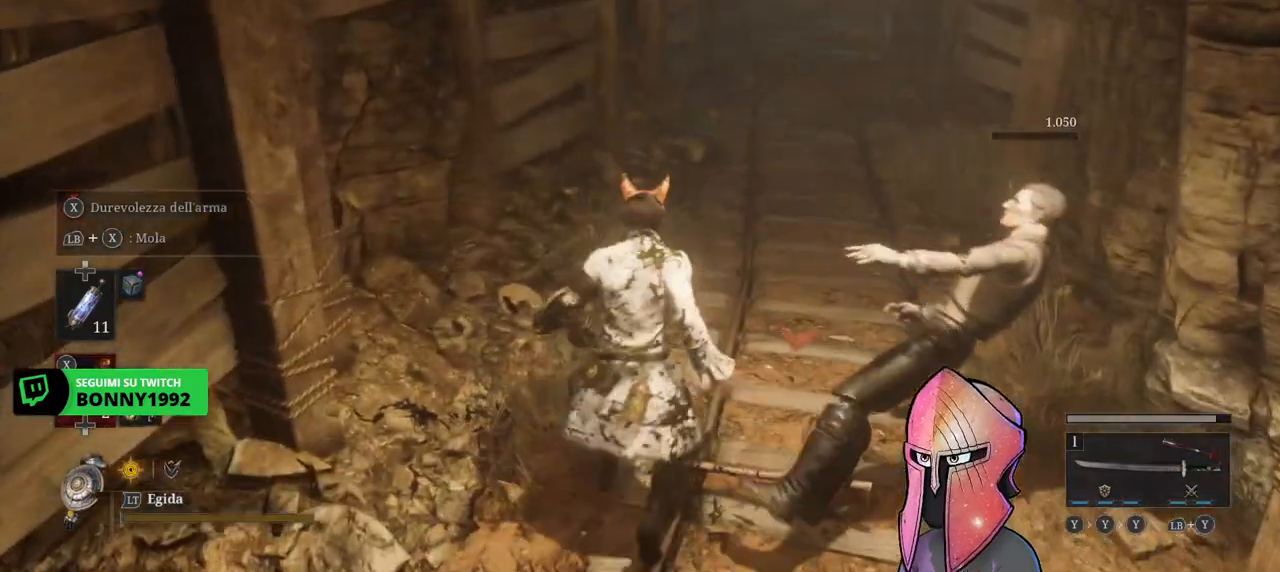
{"buttons": [], "left_stick": "up", "right_stick": "center", "events": [[150, "right_stick", "up-right"], [283, "right_stick", "center"]]}
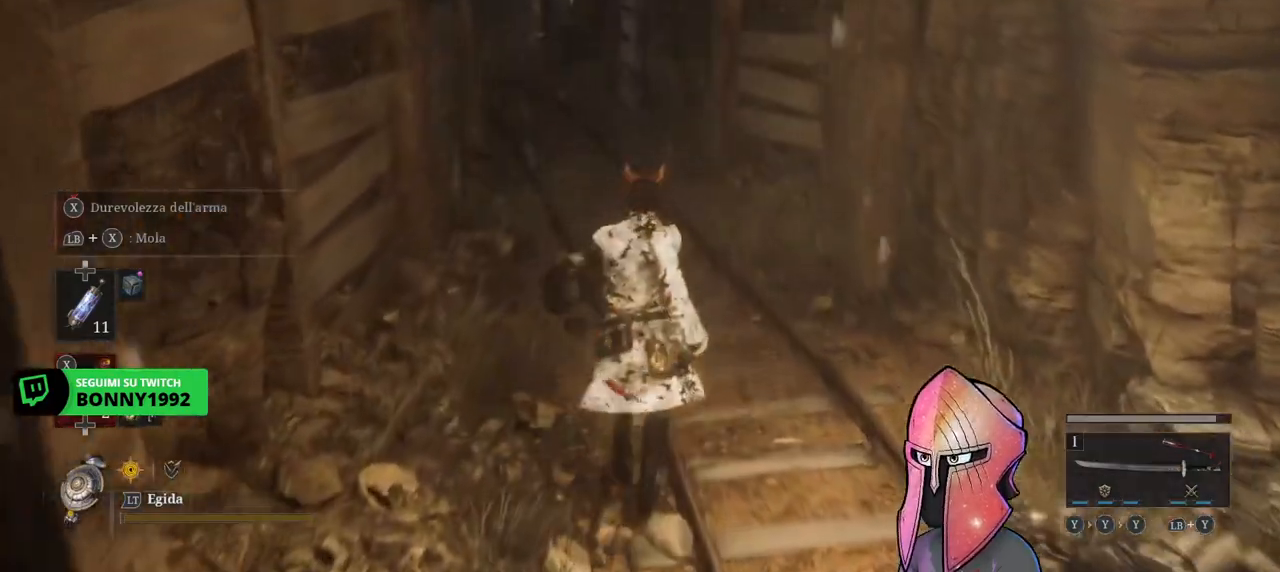
{"buttons": [], "left_stick": "up", "right_stick": "left", "events": [[383, "right_stick", "left"]]}
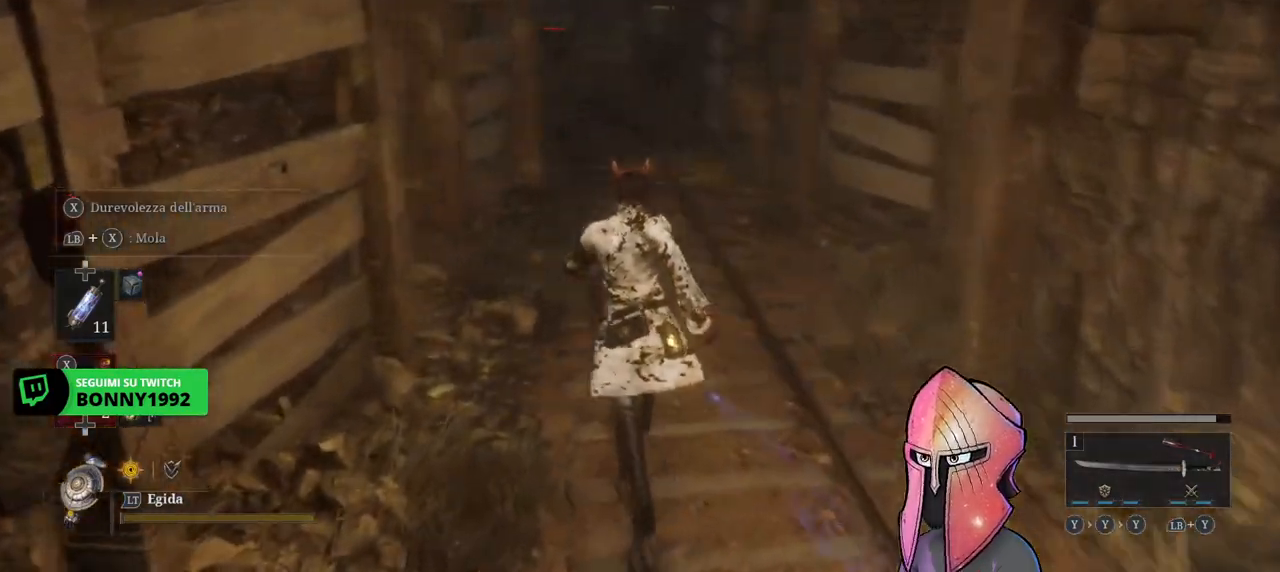
{"buttons": [], "left_stick": "up", "right_stick": "right", "events": [[33, "right_stick", "center"], [483, "right_stick", "right"]]}
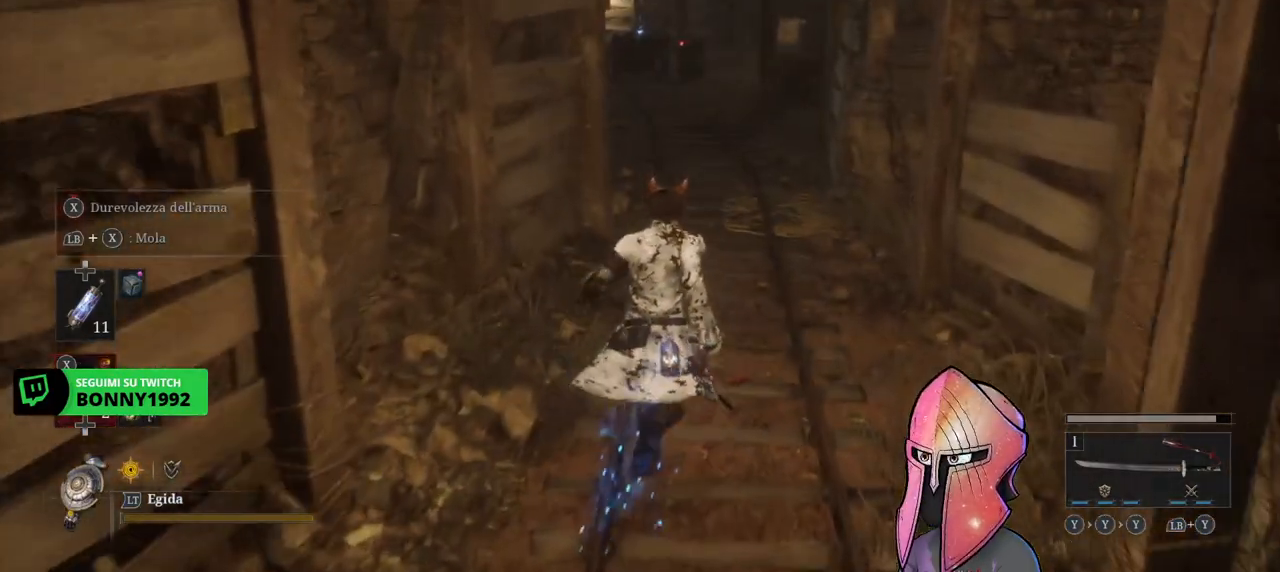
{"buttons": [], "left_stick": "up", "right_stick": "right", "events": [[117, "right_stick", "center"], [433, "right_stick", "right"]]}
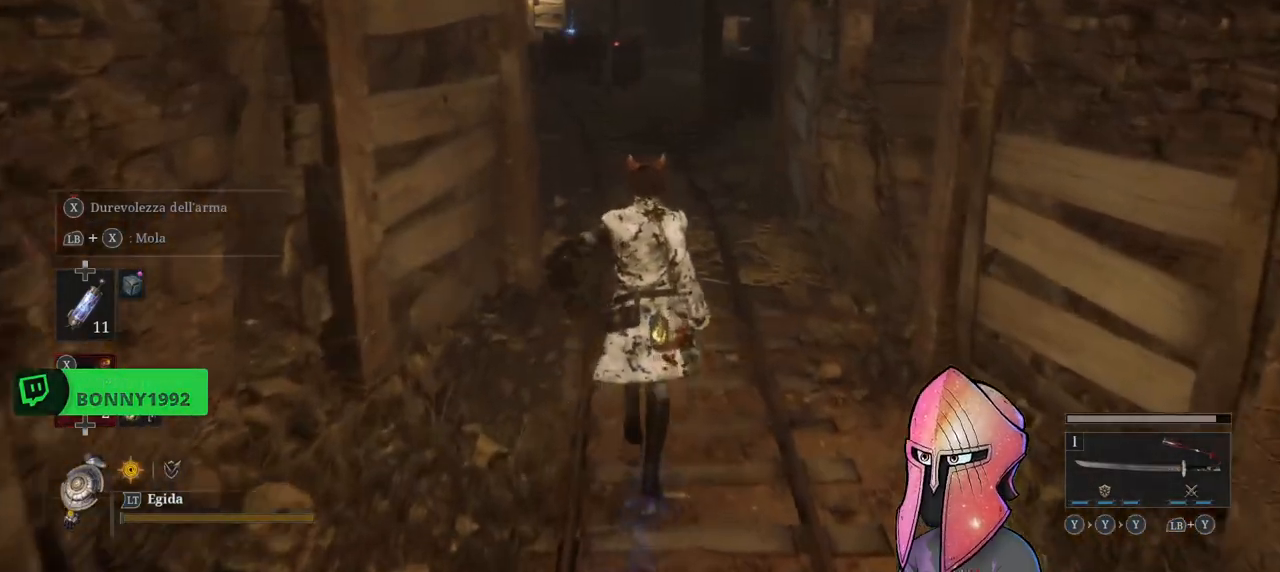
{"buttons": [], "left_stick": "up-left", "right_stick": "right", "events": [[117, "right_stick", "center"], [350, "right_stick", "right"], [483, "left_stick", "up-left"]]}
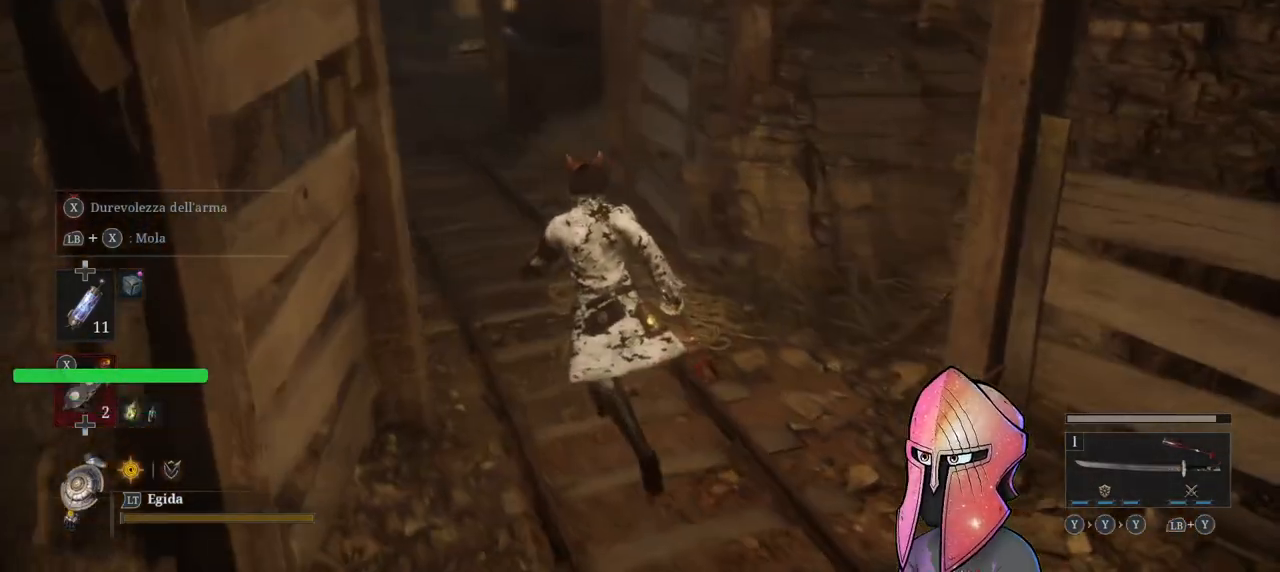
{"buttons": [], "left_stick": "up-left", "right_stick": "right", "events": [[33, "right_stick", "center"], [233, "right_stick", "right"]]}
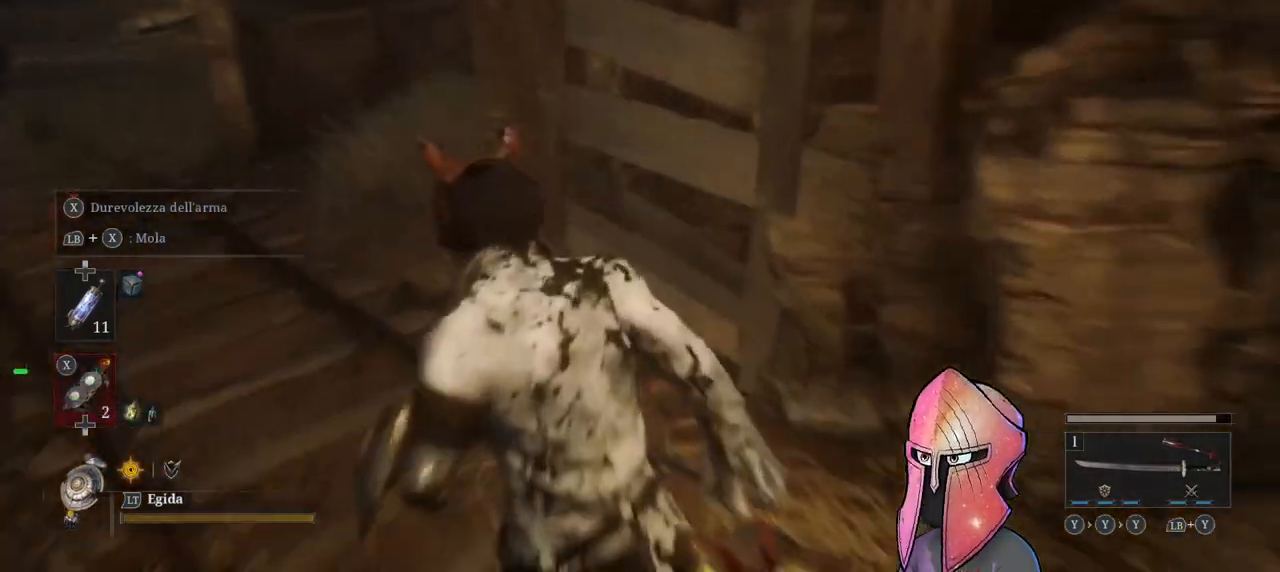
{"buttons": [], "left_stick": "up-left", "right_stick": "right", "events": []}
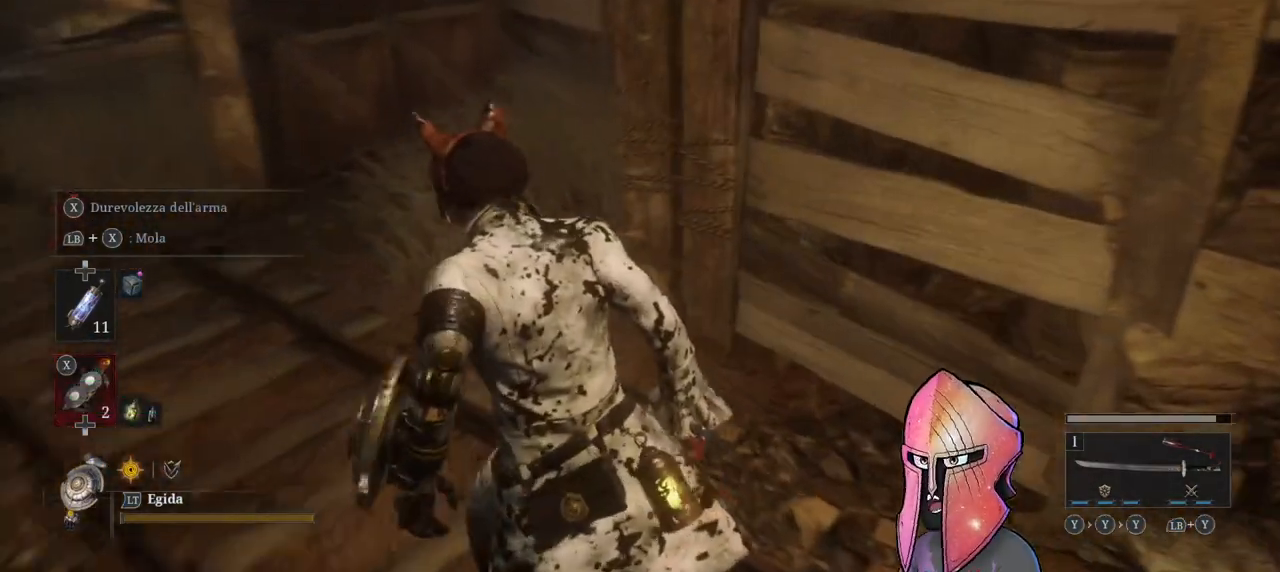
{"buttons": [], "left_stick": "up-left", "right_stick": "right", "events": []}
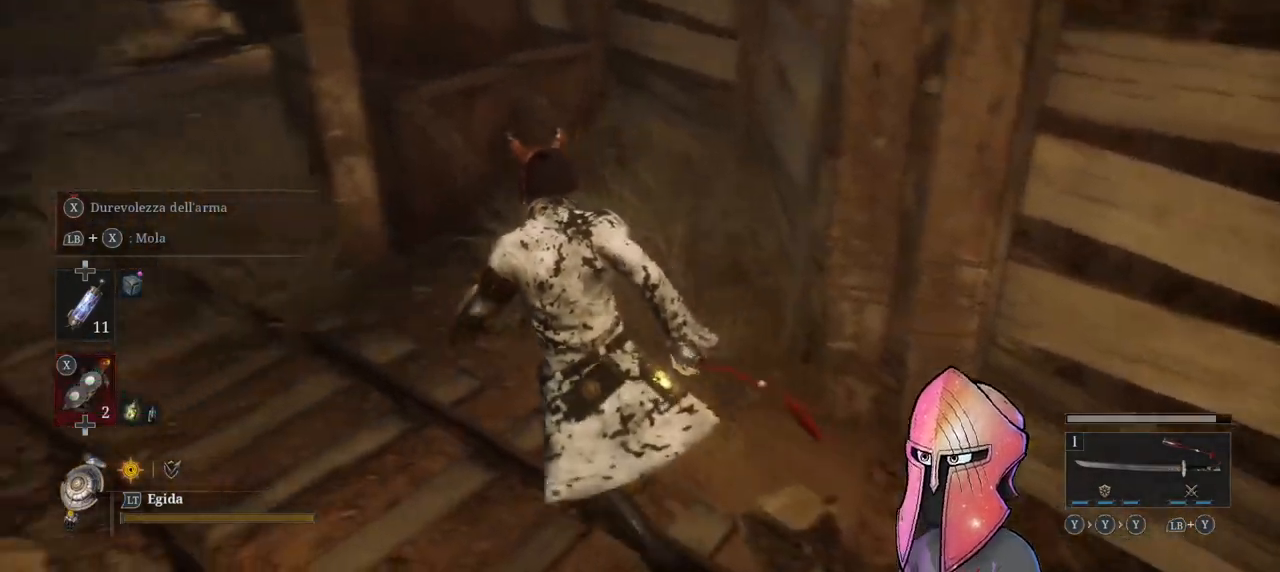
{"buttons": ["B"], "left_stick": "up", "right_stick": "center", "events": [[300, "left_stick", "up"], [367, "right_stick", "center"], [450, "B", "down"]]}
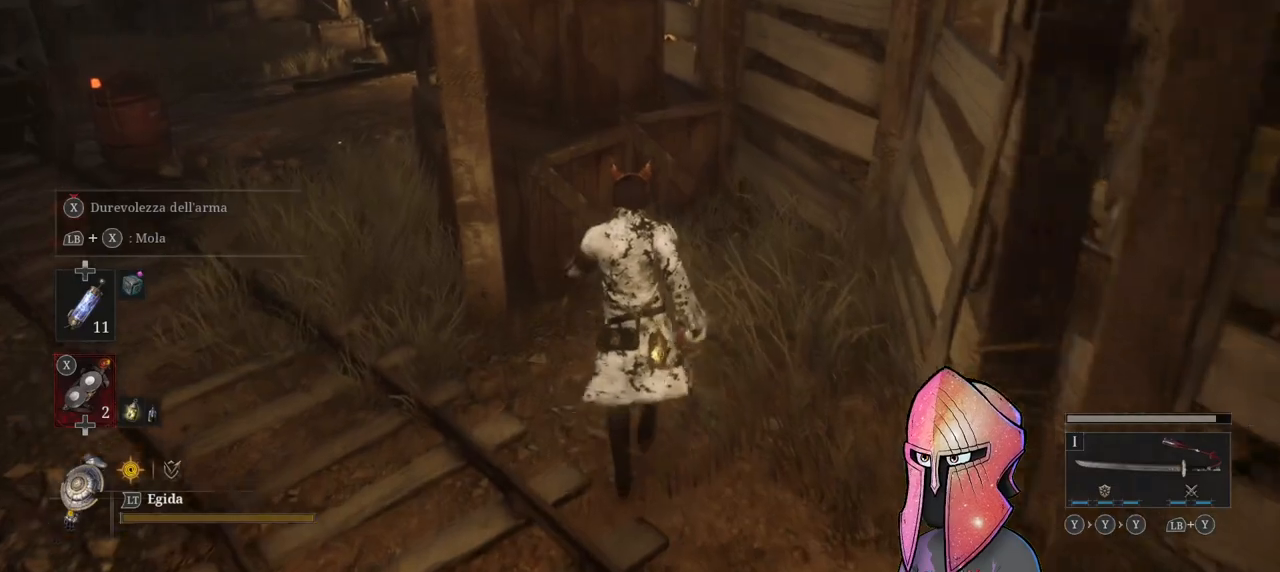
{"buttons": [], "left_stick": "center", "right_stick": "left", "events": [[67, "B", "up"], [150, "left_stick", "up-left"], [267, "left_stick", "center"], [367, "right_stick", "left"]]}